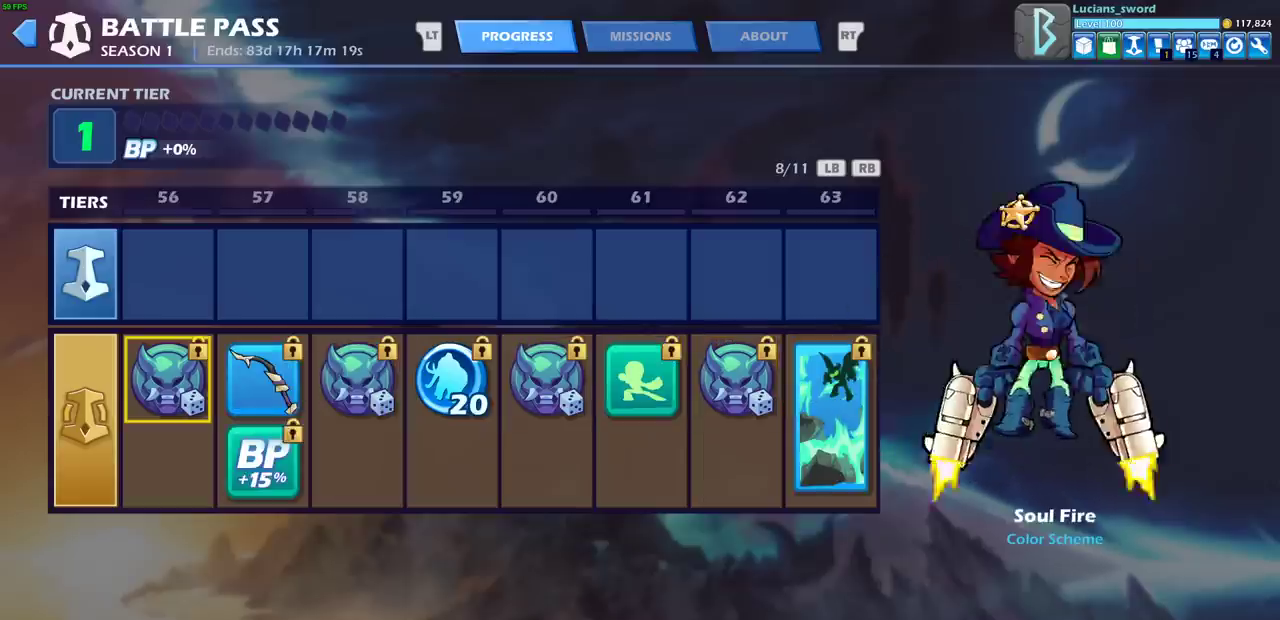
Gameplay with a controller (PlayStation layout); each line is a JSON object with the inputs held at the frame after it (dt_ms = milliseconds from this image to that frame). "events" lists button and stick changes between this image and that frame as [ms after this image, input, new state], when the widget could be followed in between.
{"dt_ms": 500, "buttons": ["DPAD_RIGHT"], "left_stick": "center", "right_stick": "center", "events": [[467, "DPAD_RIGHT", "down"]]}
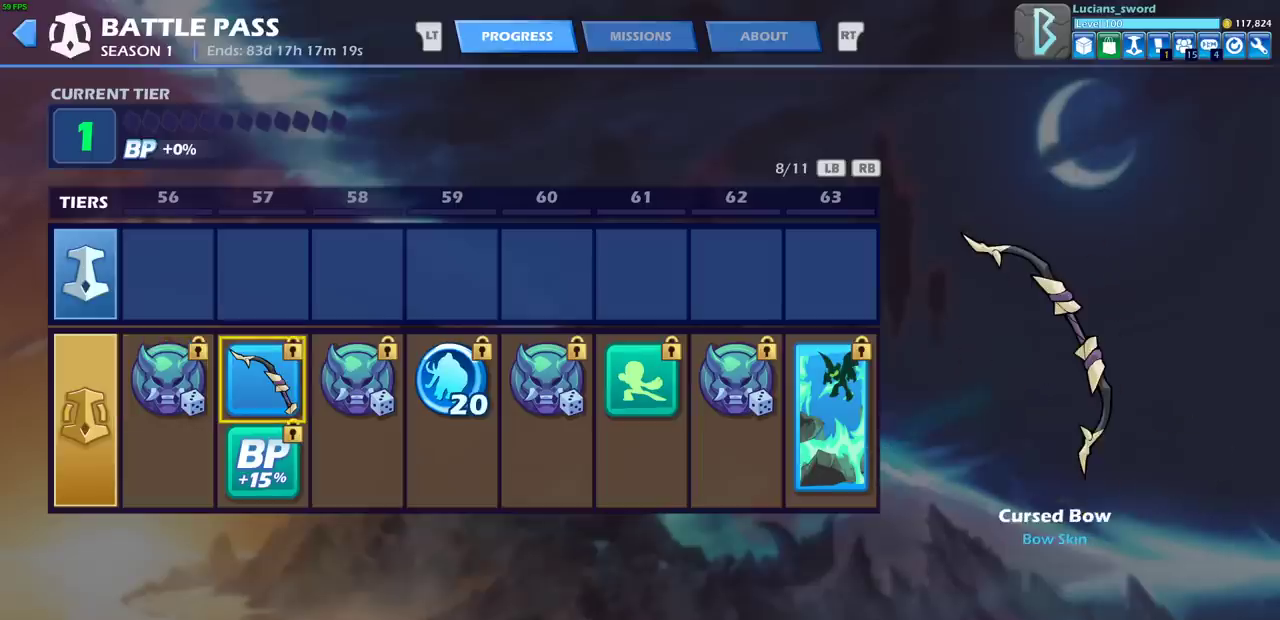
{"dt_ms": 500, "buttons": [], "left_stick": "center", "right_stick": "center", "events": [[67, "DPAD_RIGHT", "up"]]}
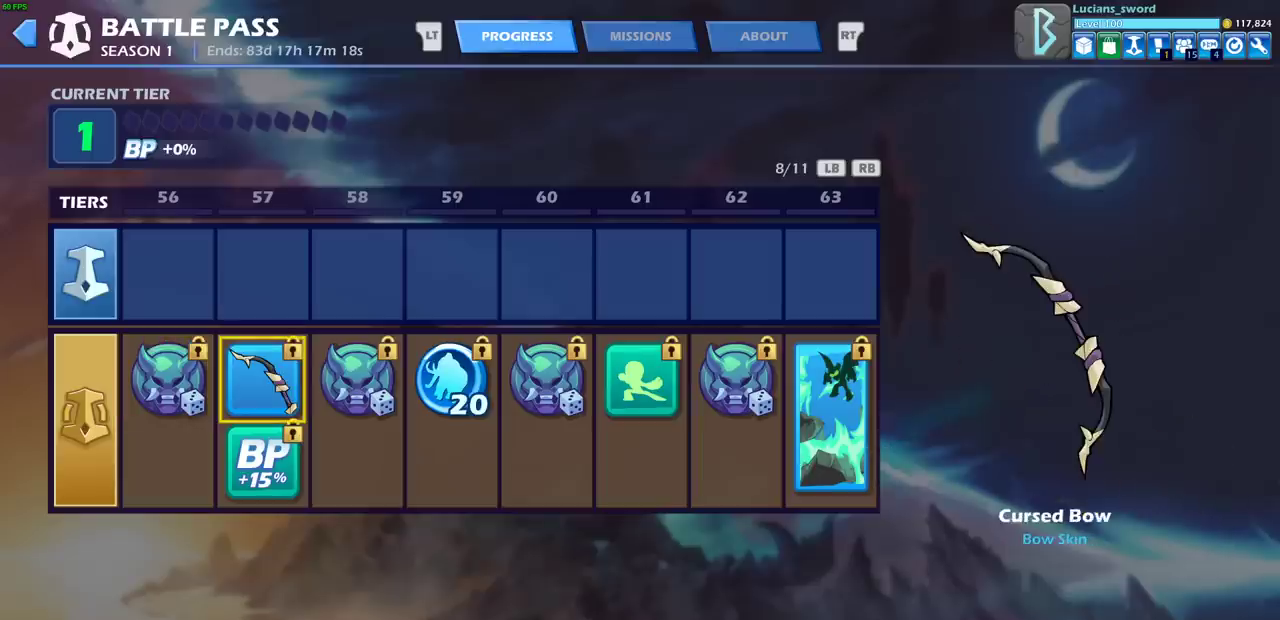
{"dt_ms": 500, "buttons": [], "left_stick": "center", "right_stick": "center", "events": []}
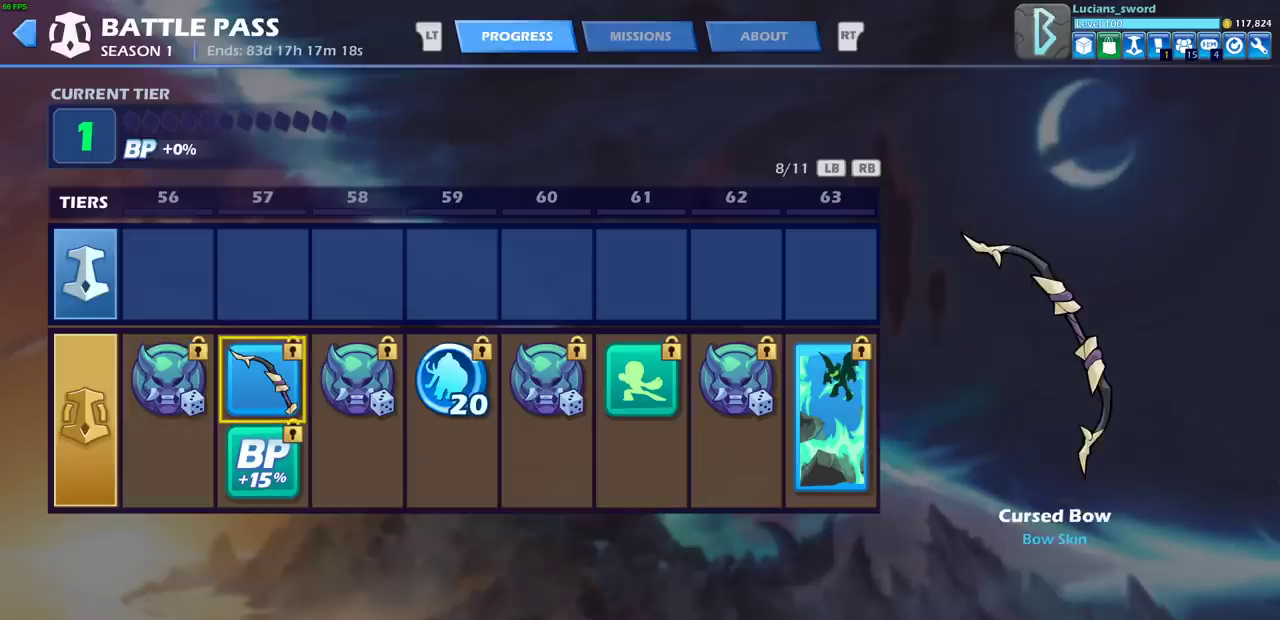
{"dt_ms": 500, "buttons": [], "left_stick": "center", "right_stick": "center", "events": []}
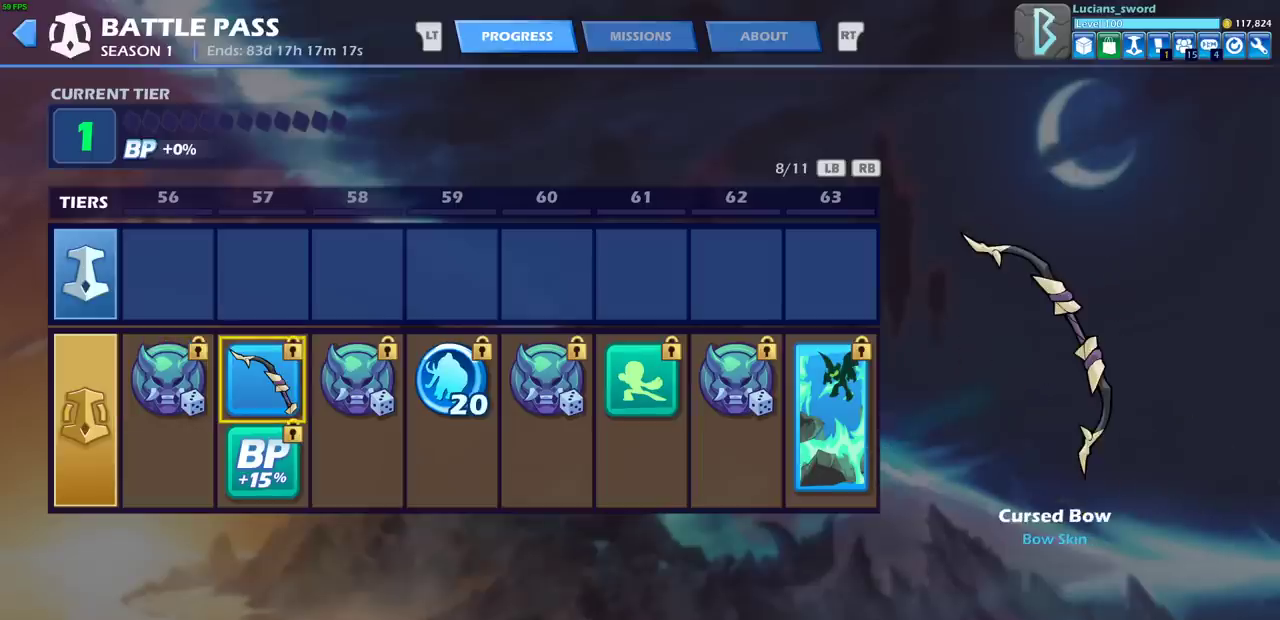
{"dt_ms": 500, "buttons": [], "left_stick": "center", "right_stick": "center", "events": []}
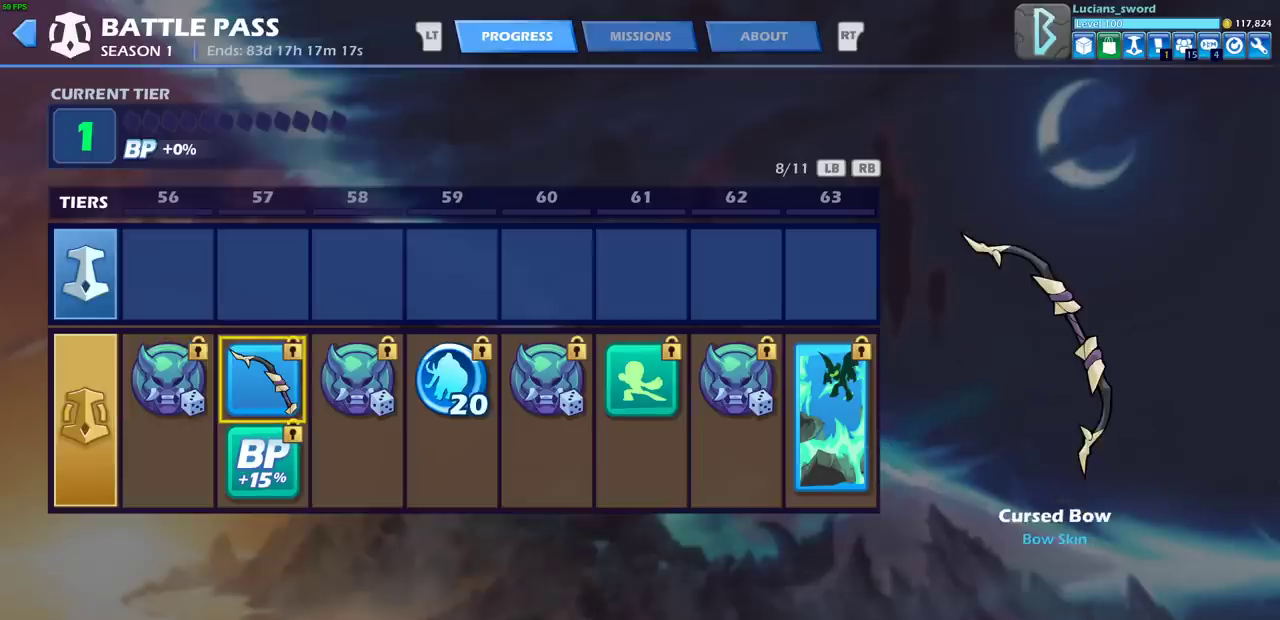
{"dt_ms": 500, "buttons": [], "left_stick": "center", "right_stick": "center", "events": []}
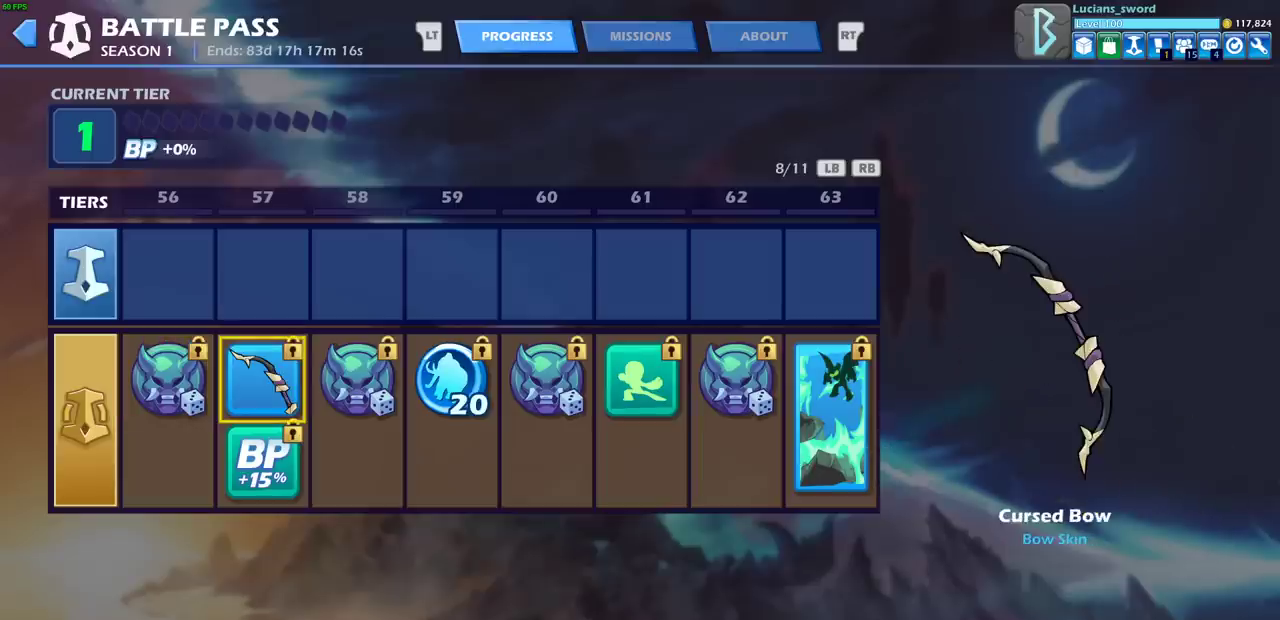
{"dt_ms": 500, "buttons": [], "left_stick": "center", "right_stick": "center", "events": []}
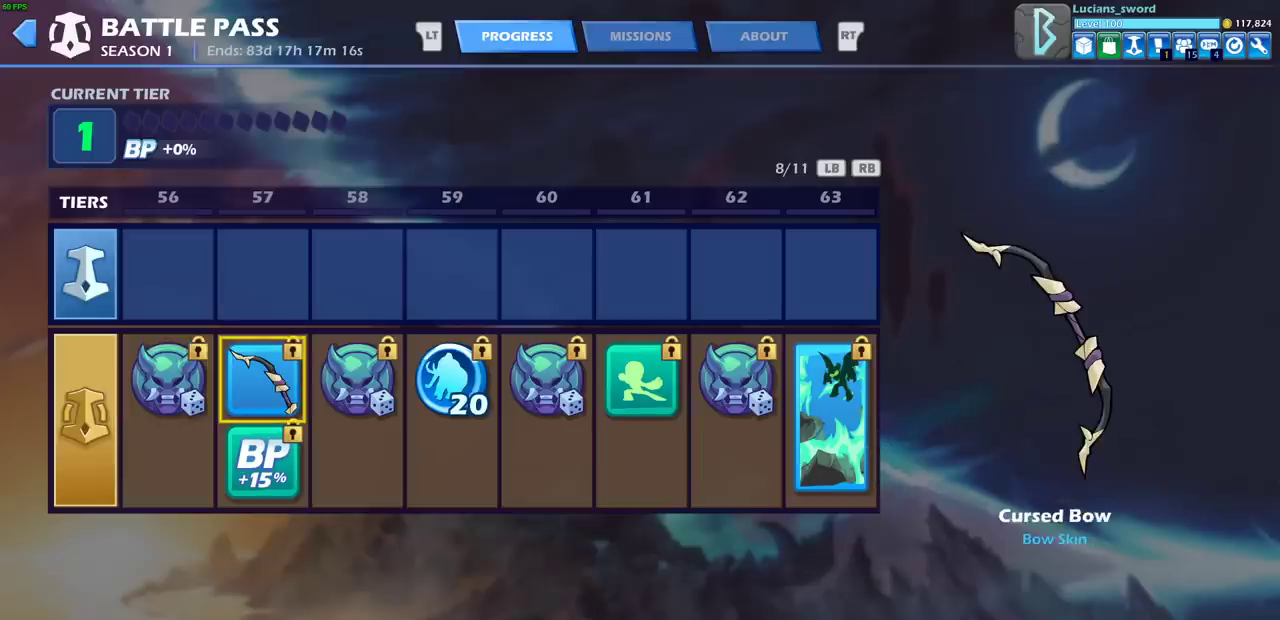
{"dt_ms": 500, "buttons": [], "left_stick": "center", "right_stick": "center", "events": []}
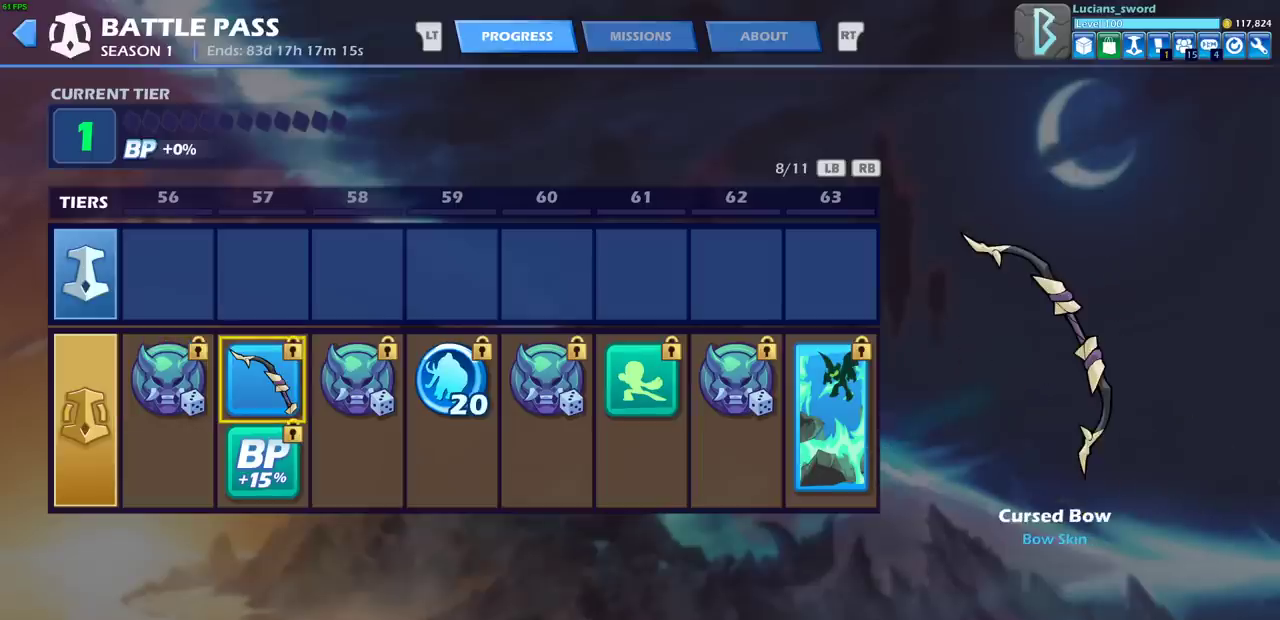
{"dt_ms": 500, "buttons": [], "left_stick": "center", "right_stick": "center", "events": []}
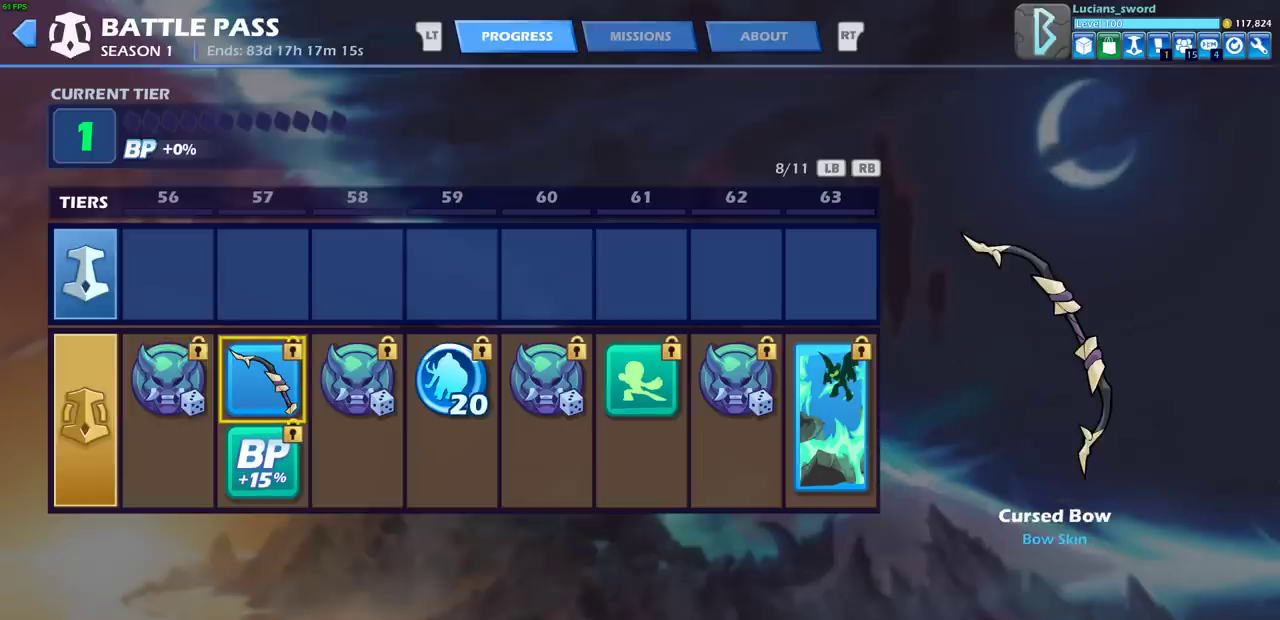
{"dt_ms": 600, "buttons": ["DPAD_RIGHT"], "left_stick": "center", "right_stick": "center", "events": [[567, "DPAD_RIGHT", "down"]]}
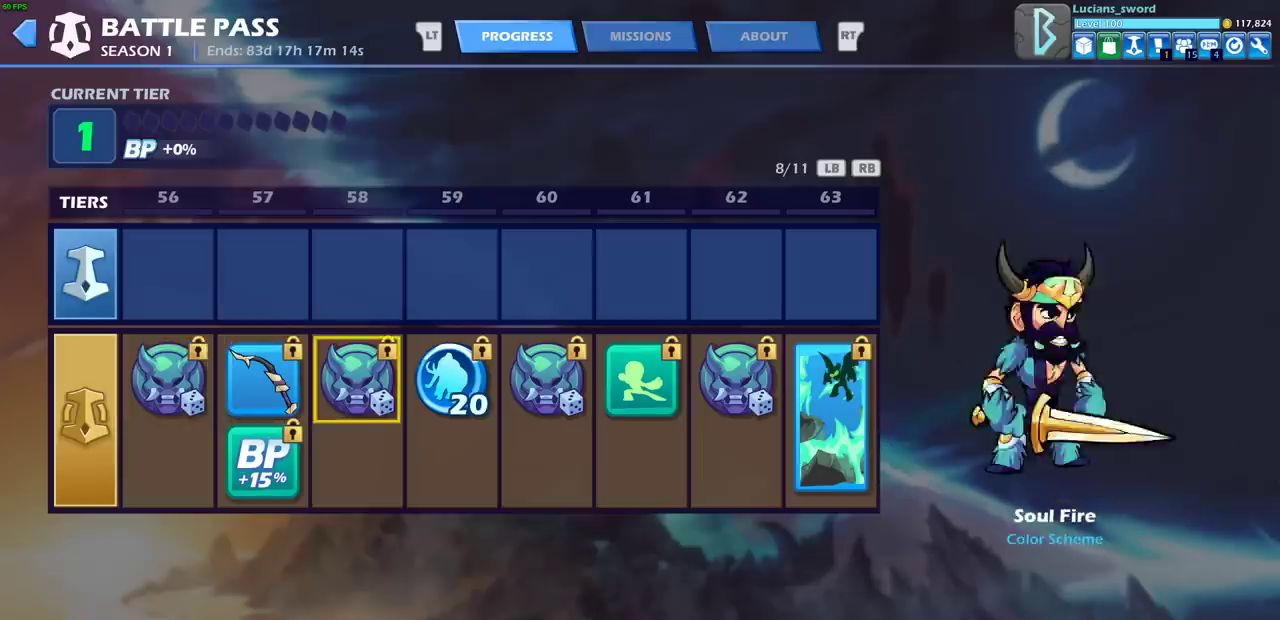
{"dt_ms": 400, "buttons": [], "left_stick": "center", "right_stick": "center", "events": [[83, "DPAD_RIGHT", "up"], [217, "DPAD_RIGHT", "down"], [300, "DPAD_RIGHT", "up"]]}
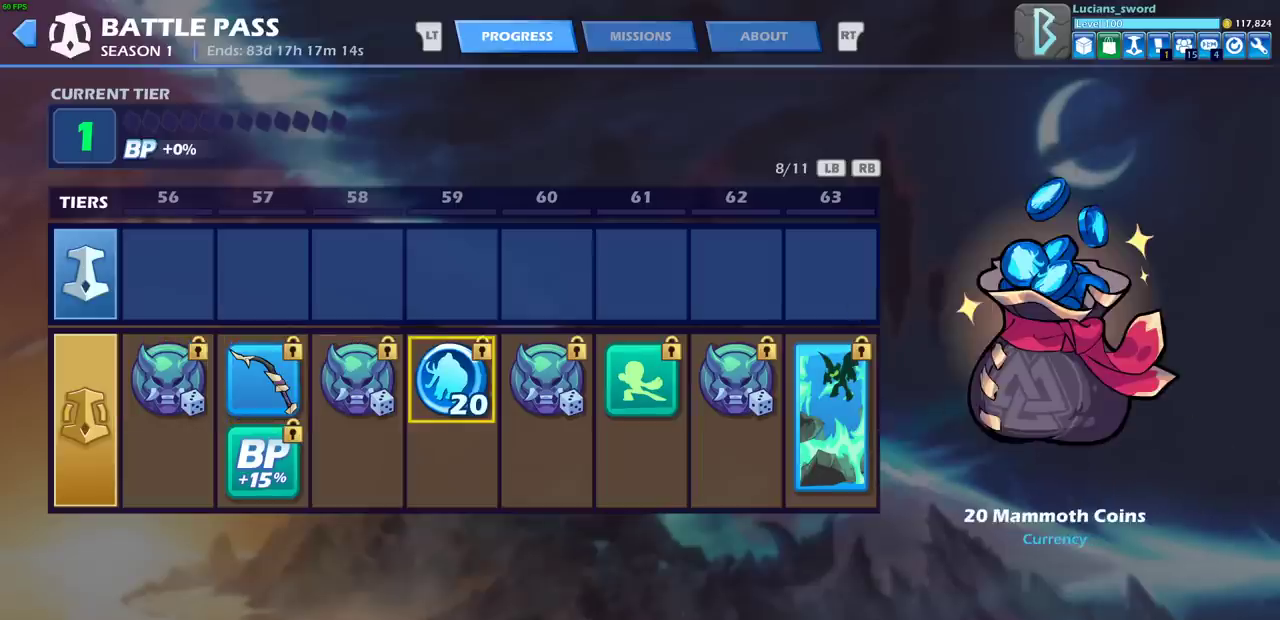
{"dt_ms": 500, "buttons": [], "left_stick": "center", "right_stick": "center", "events": [[400, "DPAD_RIGHT", "down"], [500, "DPAD_RIGHT", "up"]]}
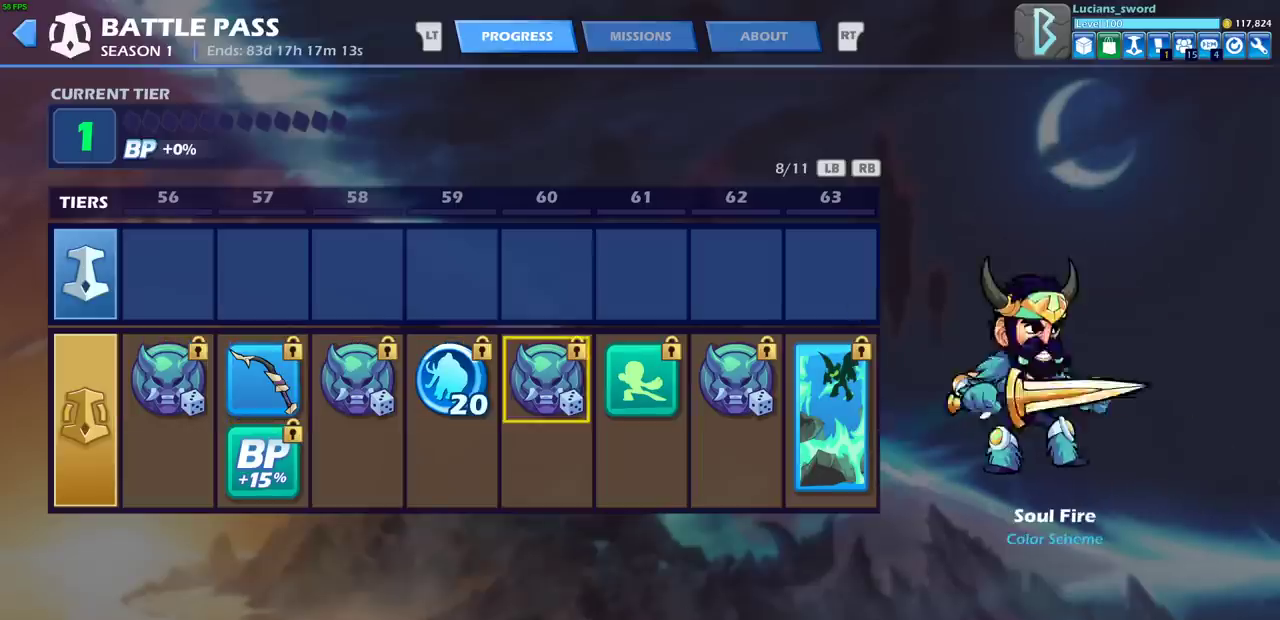
{"dt_ms": 500, "buttons": [], "left_stick": "center", "right_stick": "center", "events": [[117, "DPAD_RIGHT", "down"], [183, "DPAD_RIGHT", "up"]]}
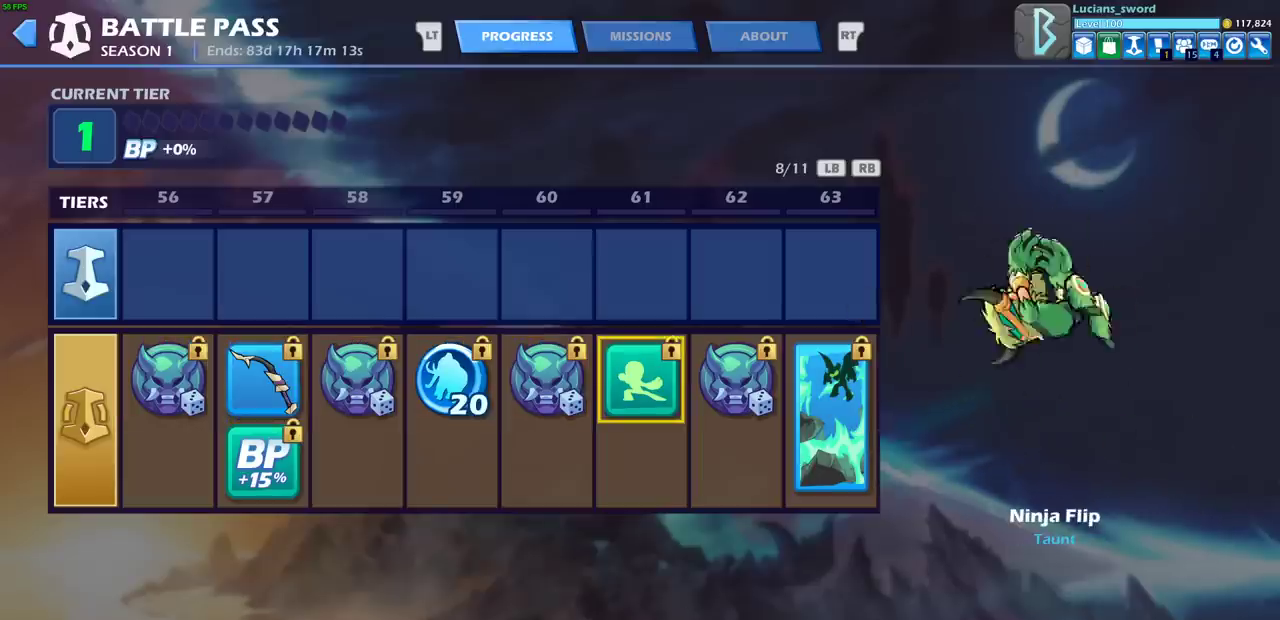
{"dt_ms": 500, "buttons": [], "left_stick": "center", "right_stick": "center", "events": []}
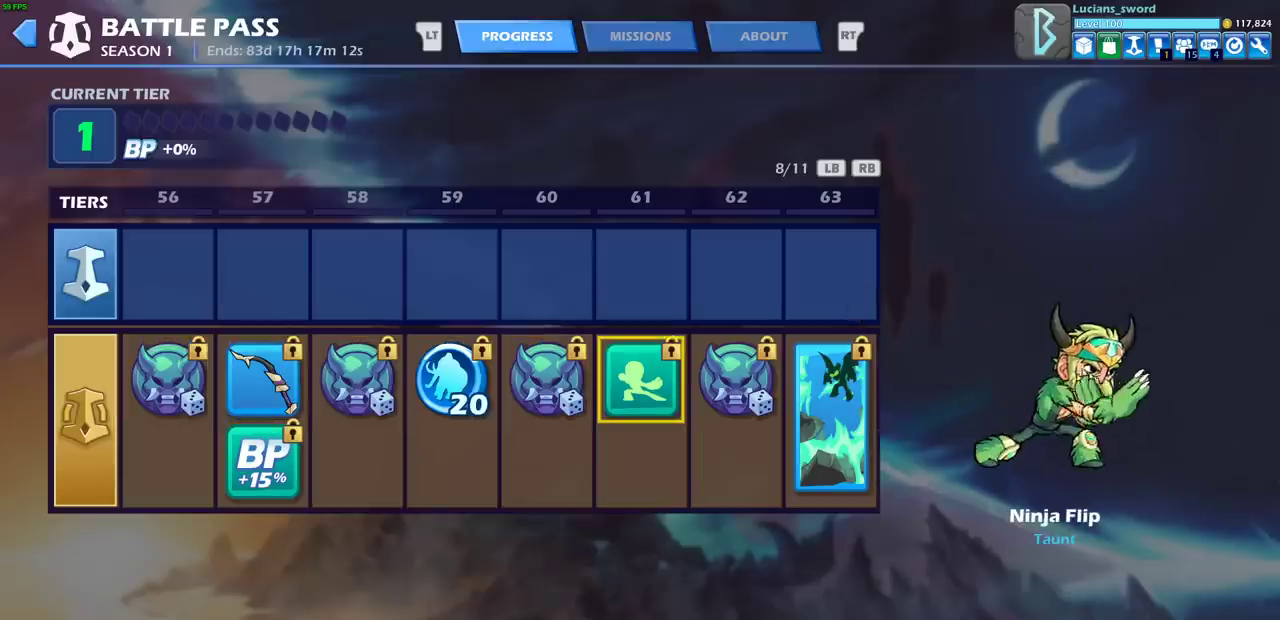
{"dt_ms": 500, "buttons": [], "left_stick": "center", "right_stick": "center", "events": []}
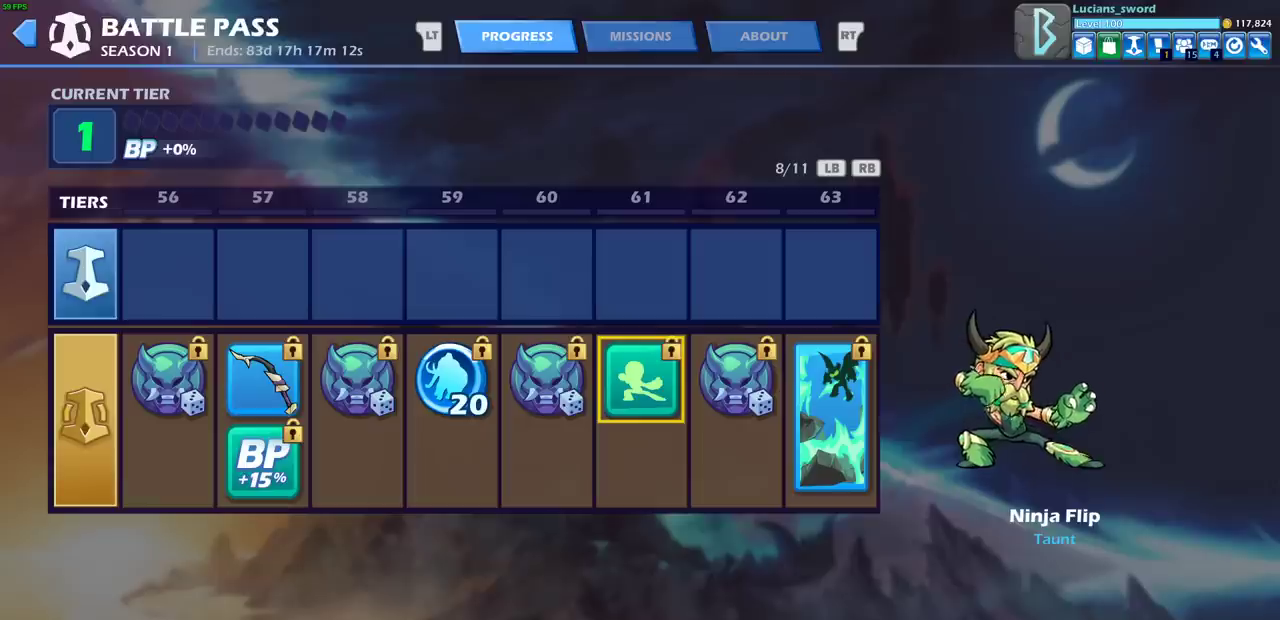
{"dt_ms": 500, "buttons": [], "left_stick": "center", "right_stick": "center", "events": []}
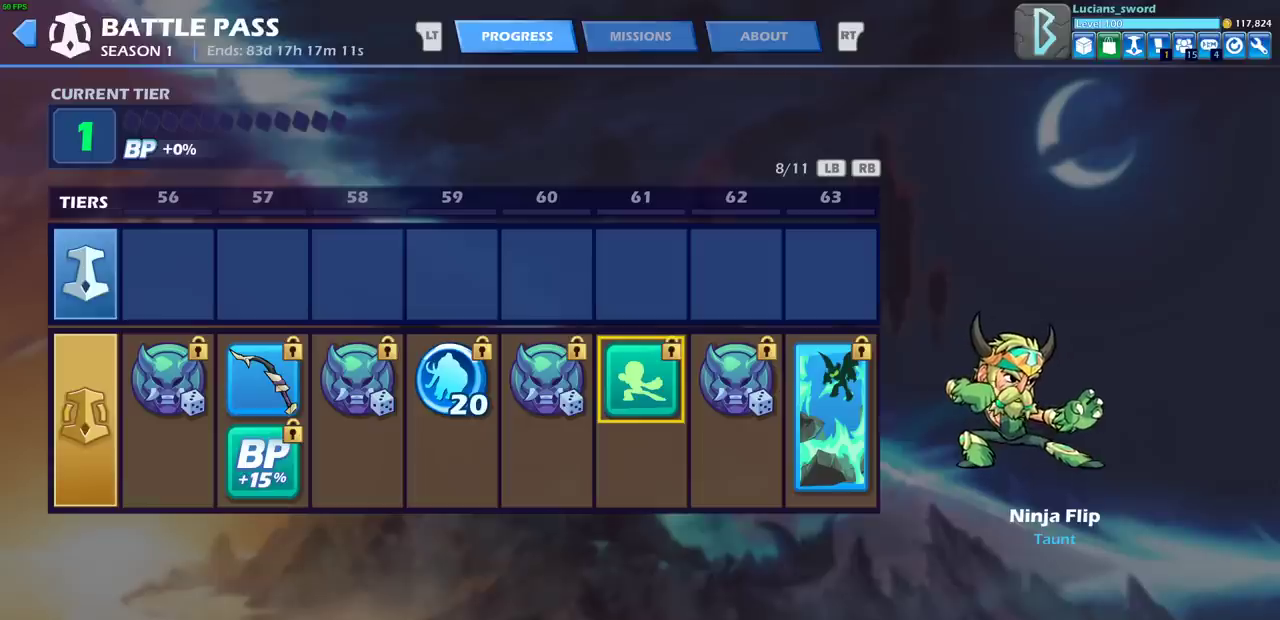
{"dt_ms": 500, "buttons": [], "left_stick": "center", "right_stick": "center", "events": []}
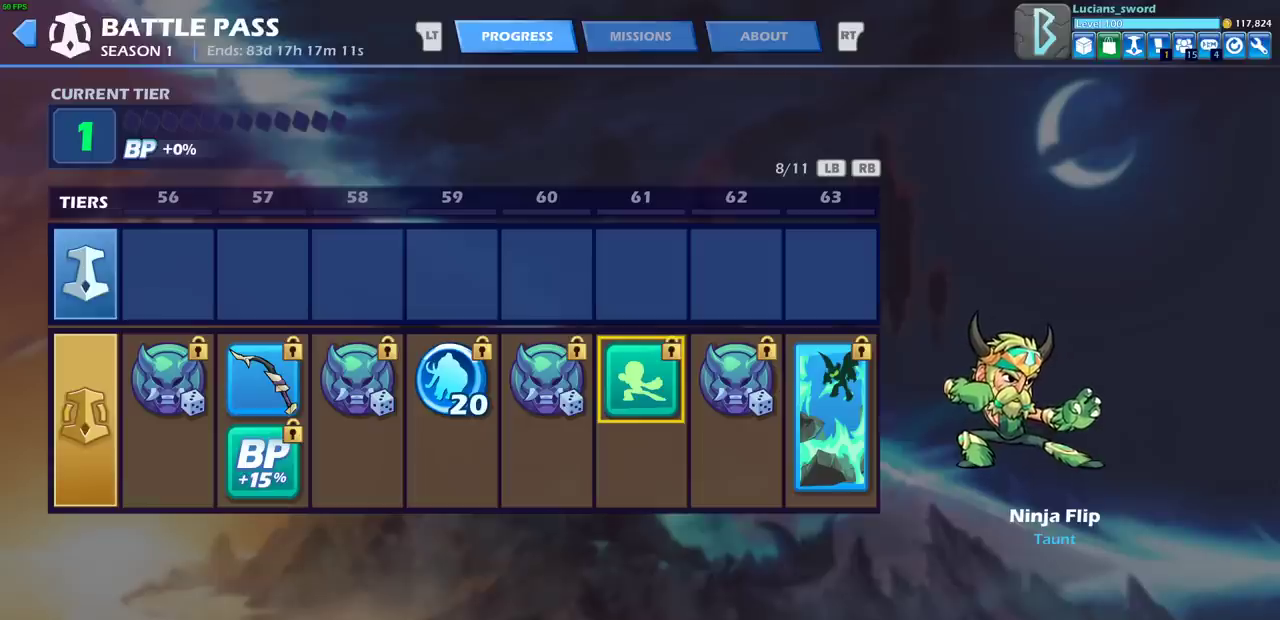
{"dt_ms": 300, "buttons": ["DPAD_RIGHT"], "left_stick": "center", "right_stick": "center", "events": [[217, "DPAD_RIGHT", "down"]]}
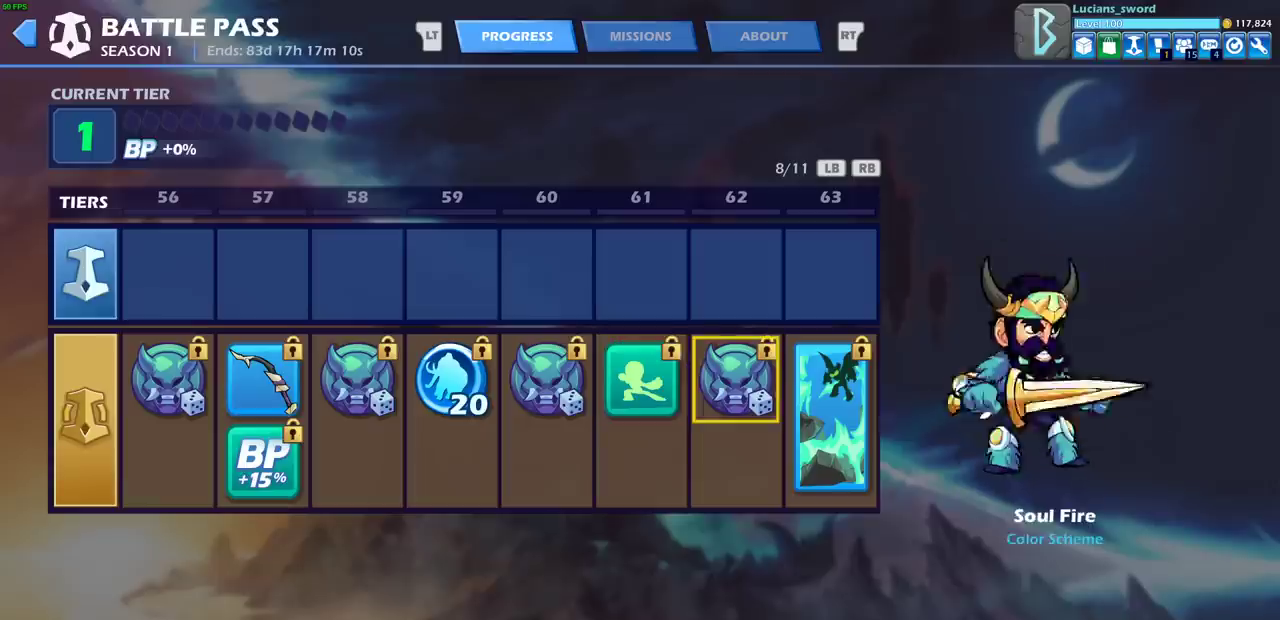
{"dt_ms": 700, "buttons": [], "left_stick": "center", "right_stick": "center", "events": [[33, "DPAD_RIGHT", "up"], [100, "DPAD_RIGHT", "down"], [200, "DPAD_RIGHT", "up"]]}